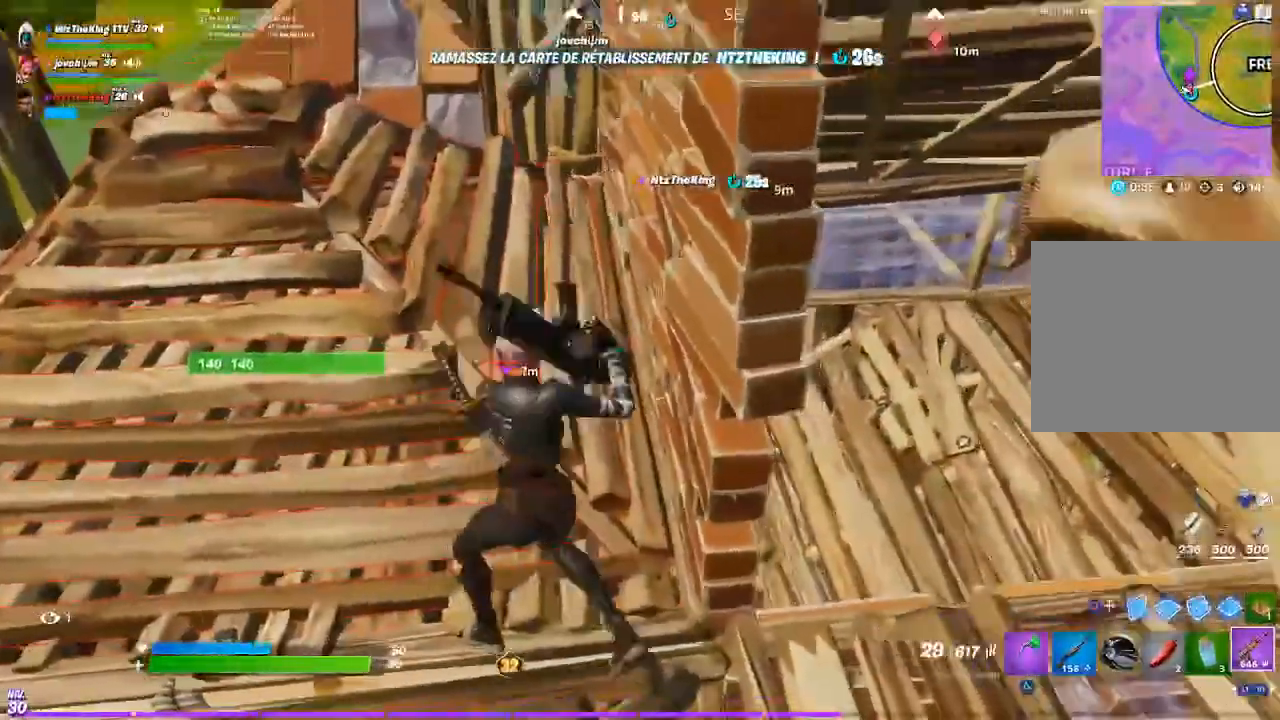
Gameplay with a controller (PlayStation layout); each line is a JSON object with the inputs held at the frame after it. "events" lists button and stick changes between this image and that frame as [ms after this image, input, new state], when the widget could be followed in between.
{"buttons": ["L2", "R2"], "left_stick": "down-left", "right_stick": "center"}
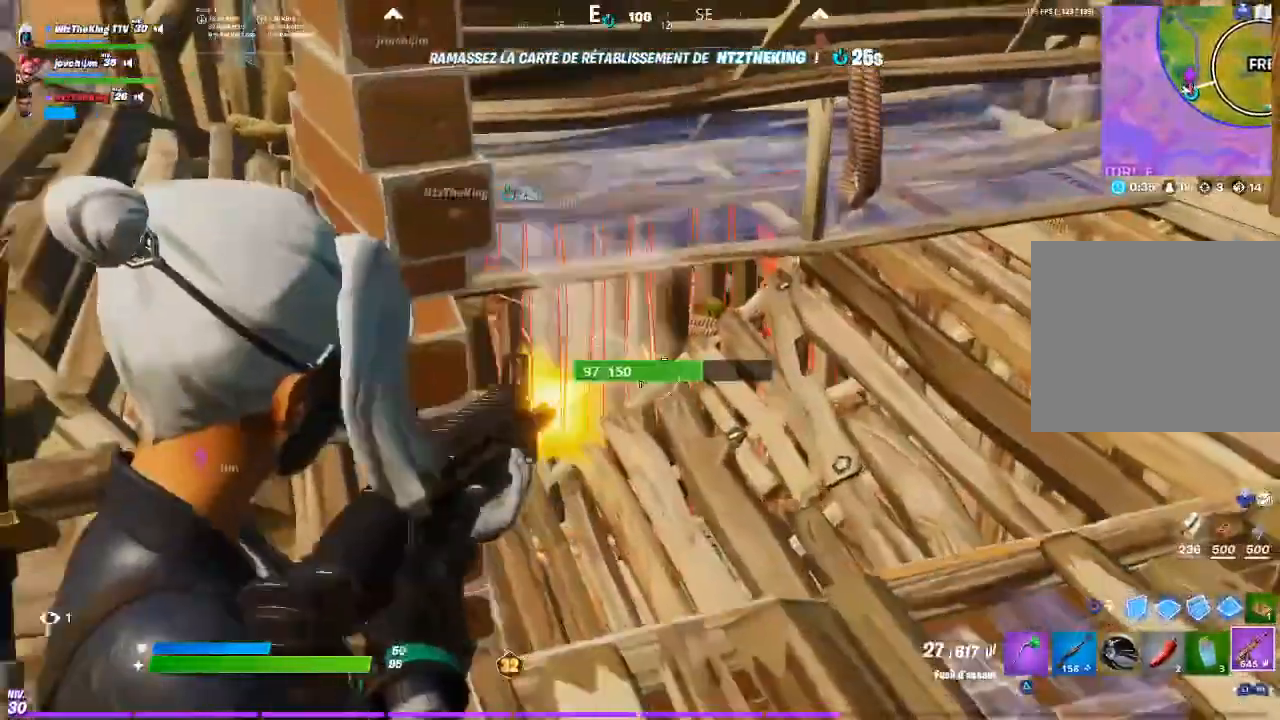
{"buttons": [], "left_stick": "up-left", "right_stick": "center", "events": [[50, "left_stick", "center"], [117, "left_stick", "up-left"], [217, "left_stick", "up"], [317, "L1", "down"], [417, "L1", "up"], [417, "L2", "up"], [417, "R1", "down"], [451, "left_stick", "up-left"], [484, "R1", "up"], [484, "R2", "up"]]}
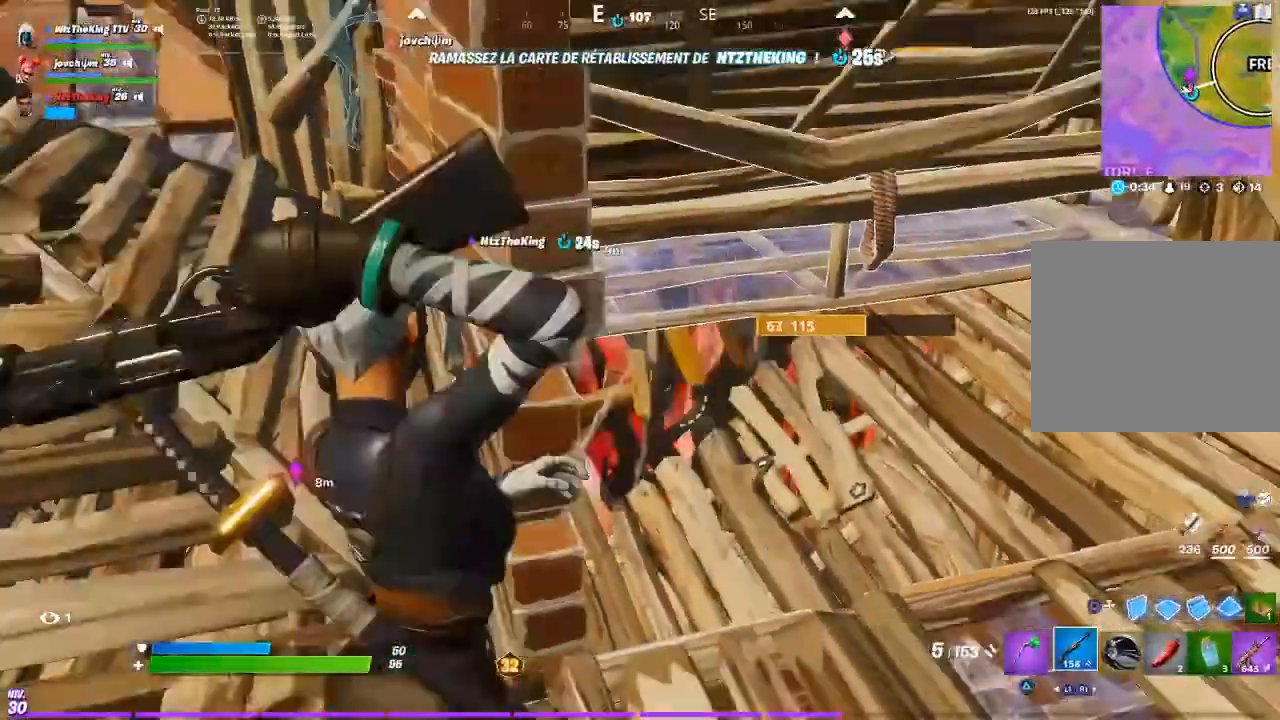
{"buttons": ["R3"], "left_stick": "down-right", "right_stick": "center", "events": [[50, "right_stick", "left"], [117, "left_stick", "up"], [150, "right_stick", "center"], [384, "left_stick", "down-right"], [450, "R3", "down"]]}
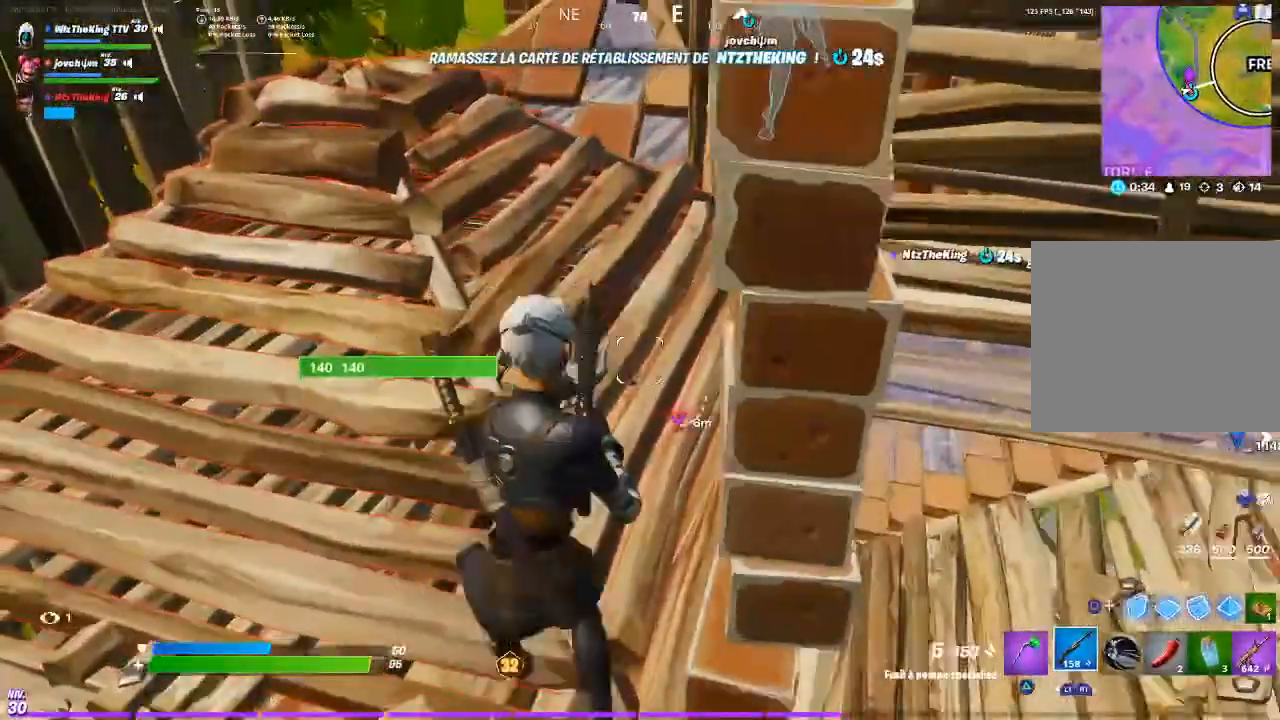
{"buttons": [], "left_stick": "down", "right_stick": "center", "events": [[50, "R3", "up"], [84, "right_stick", "left"], [184, "right_stick", "center"], [217, "left_stick", "center"], [351, "left_stick", "down"], [417, "right_stick", "right"], [484, "right_stick", "center"]]}
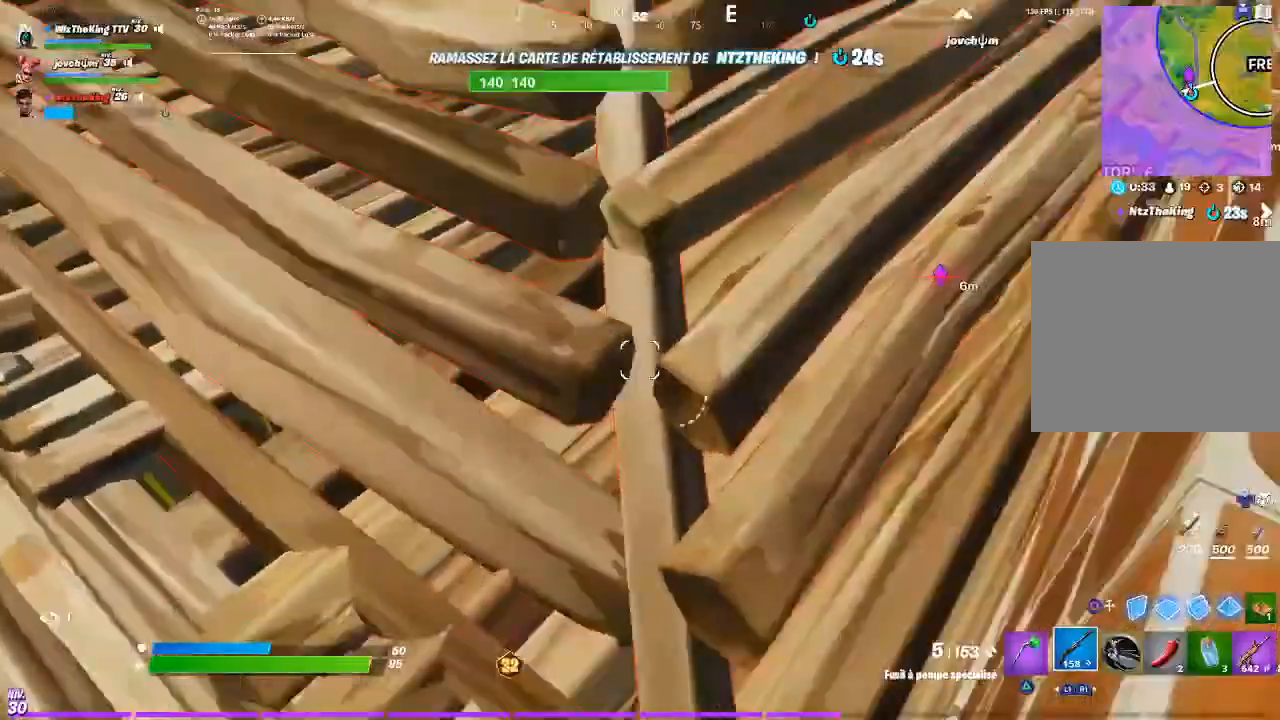
{"buttons": [], "left_stick": "up", "right_stick": "center", "events": [[183, "left_stick", "down-right"], [350, "R3", "down"], [450, "R3", "up"], [450, "left_stick", "up"]]}
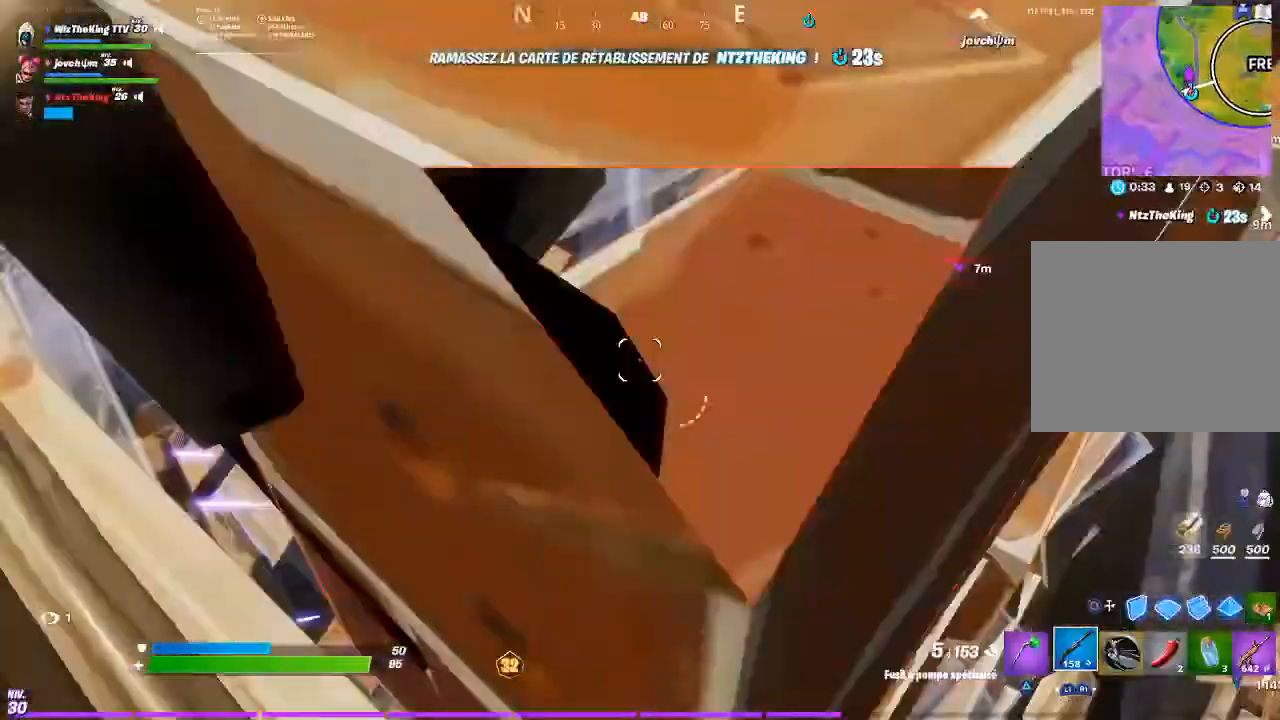
{"buttons": [], "left_stick": "left", "right_stick": "center", "events": [[17, "left_stick", "up-left"], [84, "right_stick", "up"], [184, "right_stick", "center"], [284, "left_stick", "left"], [284, "right_stick", "up-right"], [417, "right_stick", "center"]]}
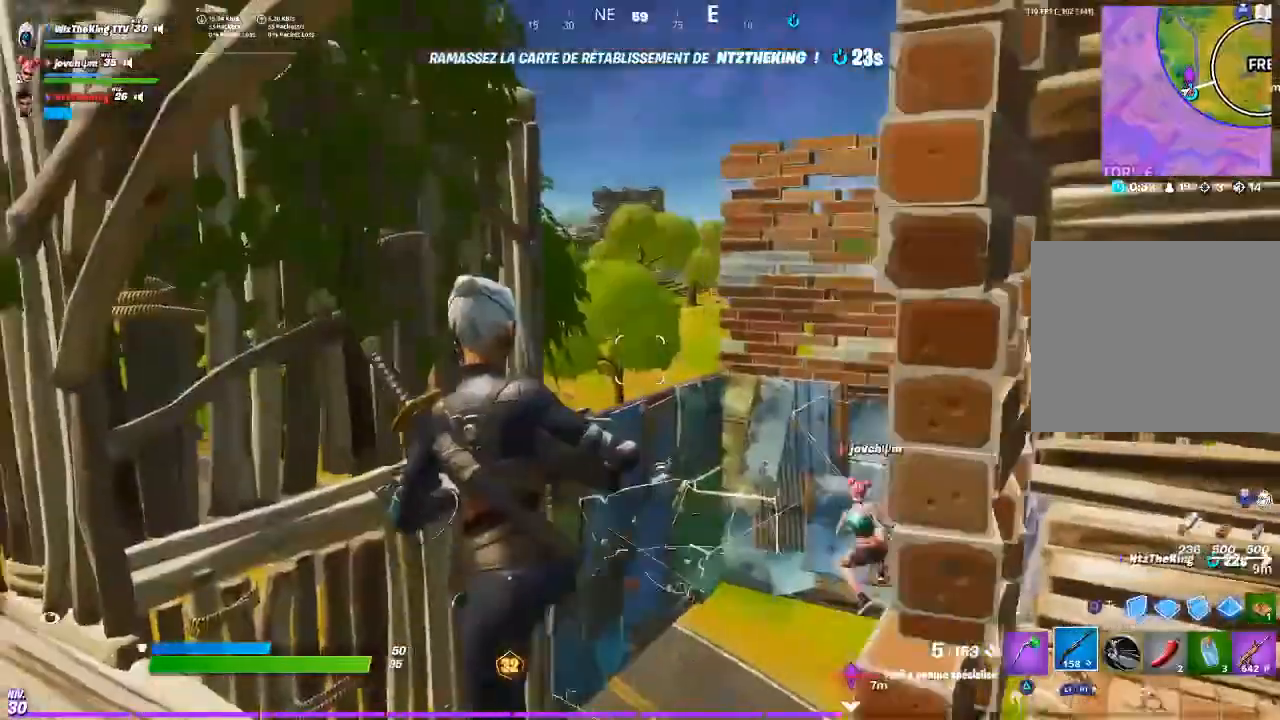
{"buttons": [], "left_stick": "down", "right_stick": "down", "events": [[17, "right_stick", "up"], [150, "right_stick", "up-right"], [250, "left_stick", "down"], [283, "right_stick", "center"], [350, "right_stick", "down"]]}
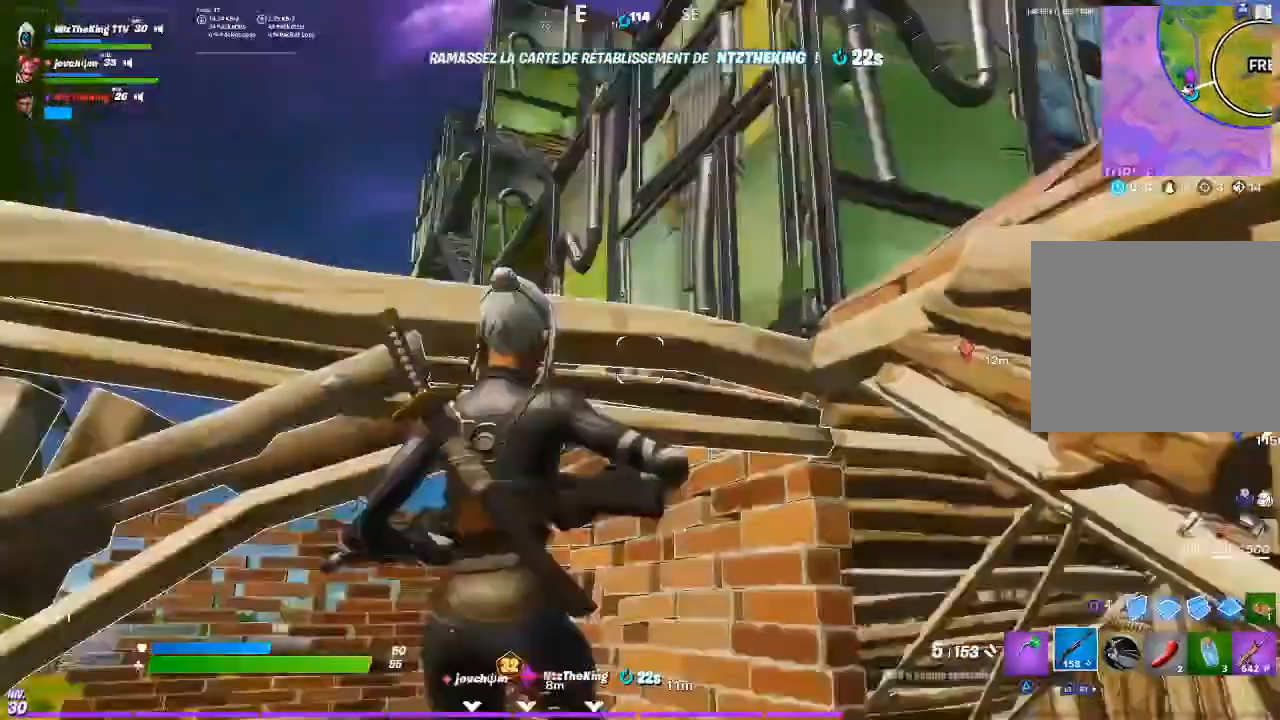
{"buttons": ["CIRCLE"], "left_stick": "down-right", "right_stick": "down", "events": [[84, "CROSS", "down"], [84, "right_stick", "up"], [184, "CROSS", "up"], [184, "right_stick", "center"], [351, "left_stick", "down-right"], [417, "right_stick", "down"], [451, "CIRCLE", "down"]]}
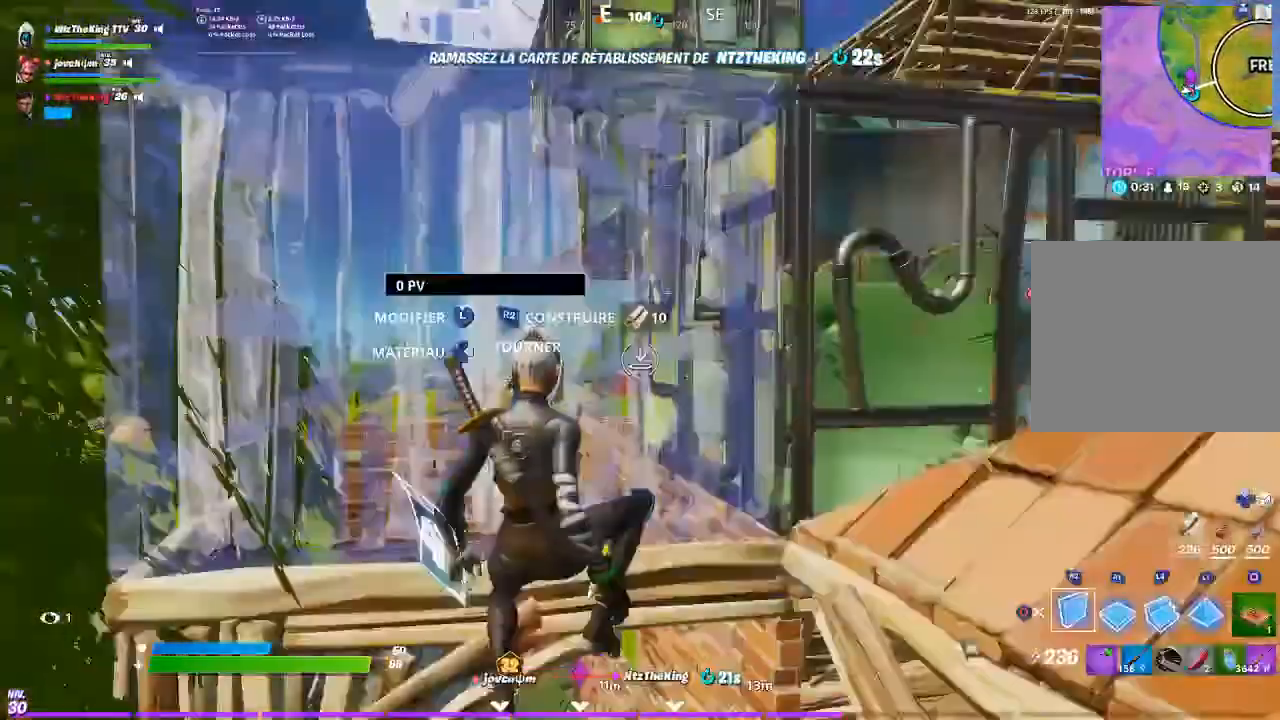
{"buttons": [], "left_stick": "up", "right_stick": "center", "events": [[17, "CIRCLE", "up"], [83, "R1", "down"], [117, "left_stick", "left"], [150, "right_stick", "up"], [183, "R1", "up"], [183, "R2", "down"], [250, "left_stick", "up"], [283, "R2", "up"], [317, "right_stick", "center"], [384, "CROSS", "down"], [450, "CROSS", "up"]]}
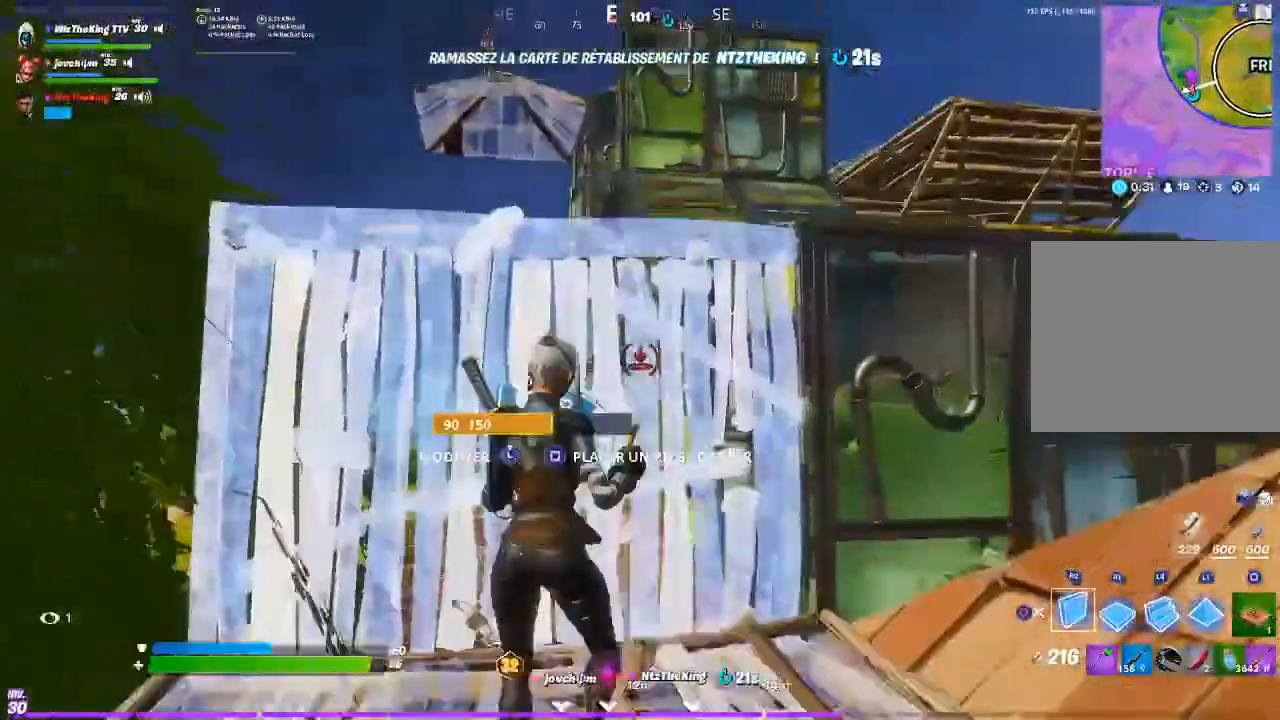
{"buttons": [], "left_stick": "up", "right_stick": "center", "events": [[17, "L2", "down"], [117, "CIRCLE", "down"], [117, "L2", "up"], [184, "CIRCLE", "up"], [217, "left_stick", "up-left"], [251, "L1", "down"], [351, "L1", "up"], [417, "left_stick", "up"]]}